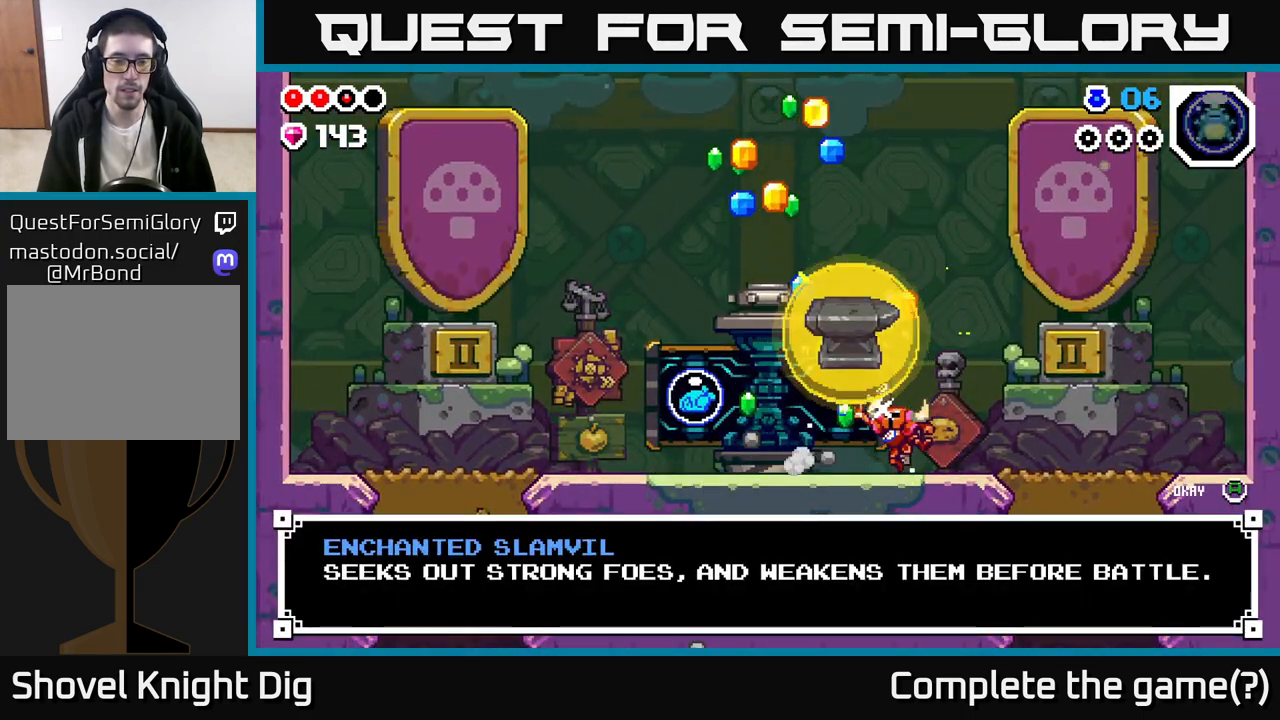
Gameplay with a controller (Xbox layout); each line is a JSON object with the inputs held at the frame after it. "events" lists button and stick changes between this image and that frame as [ms after this image, input, new state], when the widget could be followed in between.
{"buttons": [], "left_stick": "center", "right_stick": "center", "events": [[67, "A", "up"], [183, "A", "down"], [250, "A", "up"], [350, "A", "down"], [417, "A", "up"]]}
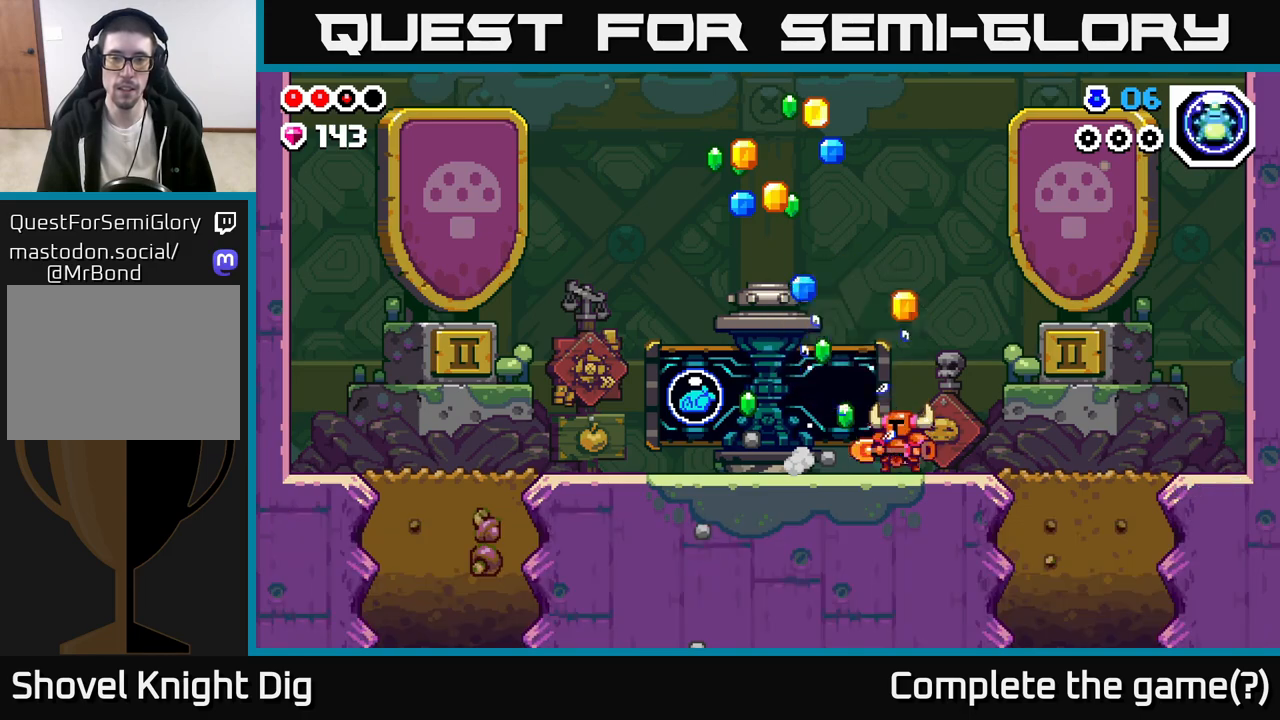
{"buttons": [], "left_stick": "left", "right_stick": "center", "events": [[133, "A", "down"], [233, "A", "up"], [317, "left_stick", "left"]]}
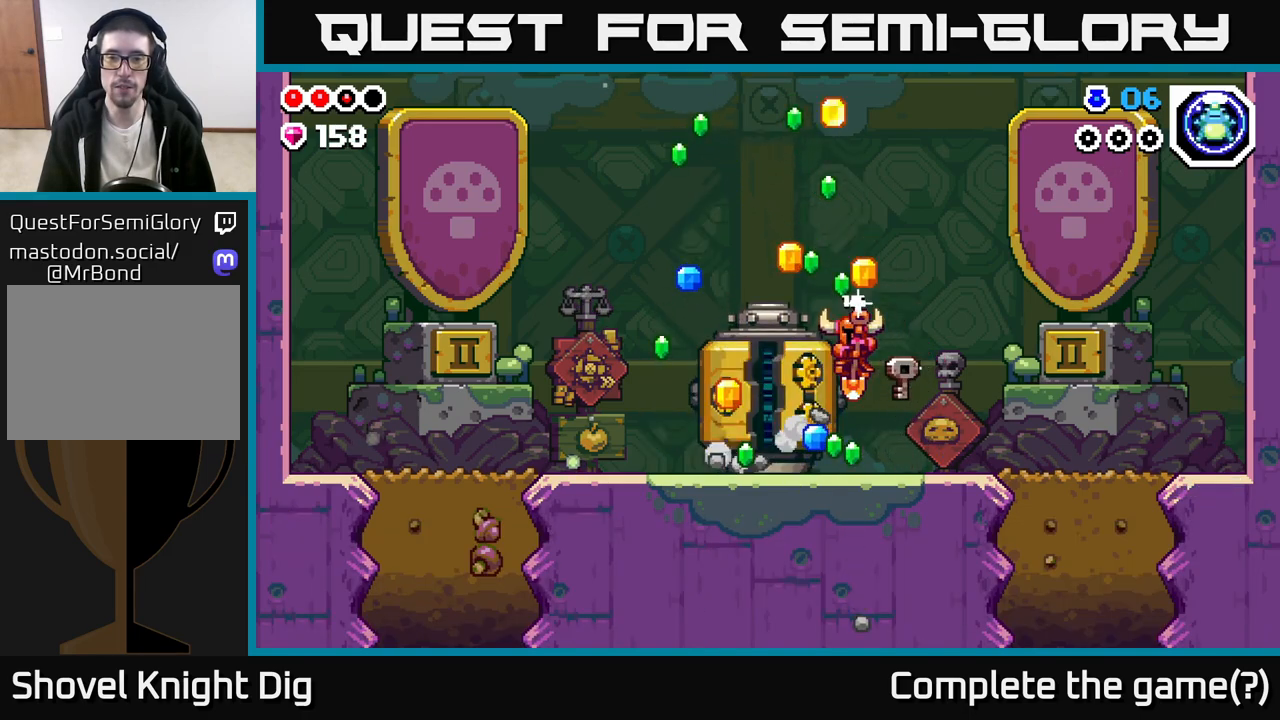
{"buttons": [], "left_stick": "left", "right_stick": "center", "events": []}
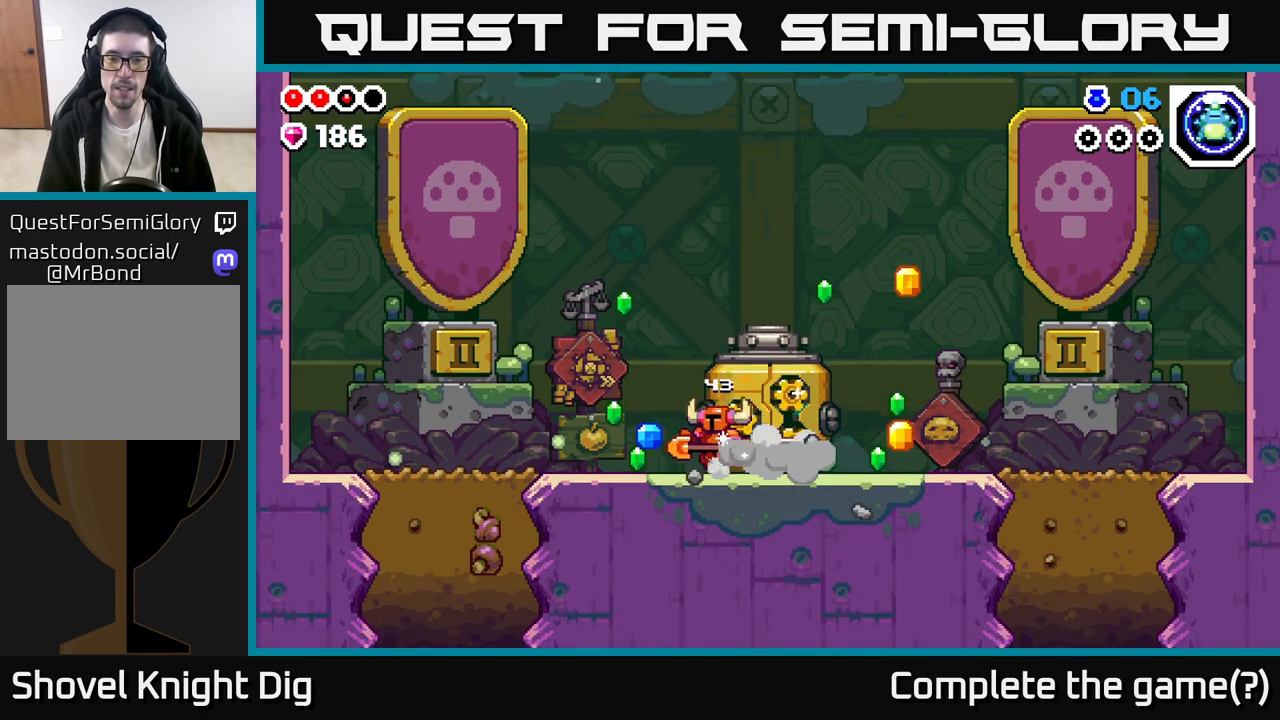
{"buttons": [], "left_stick": "right", "right_stick": "center", "events": [[433, "left_stick", "right"]]}
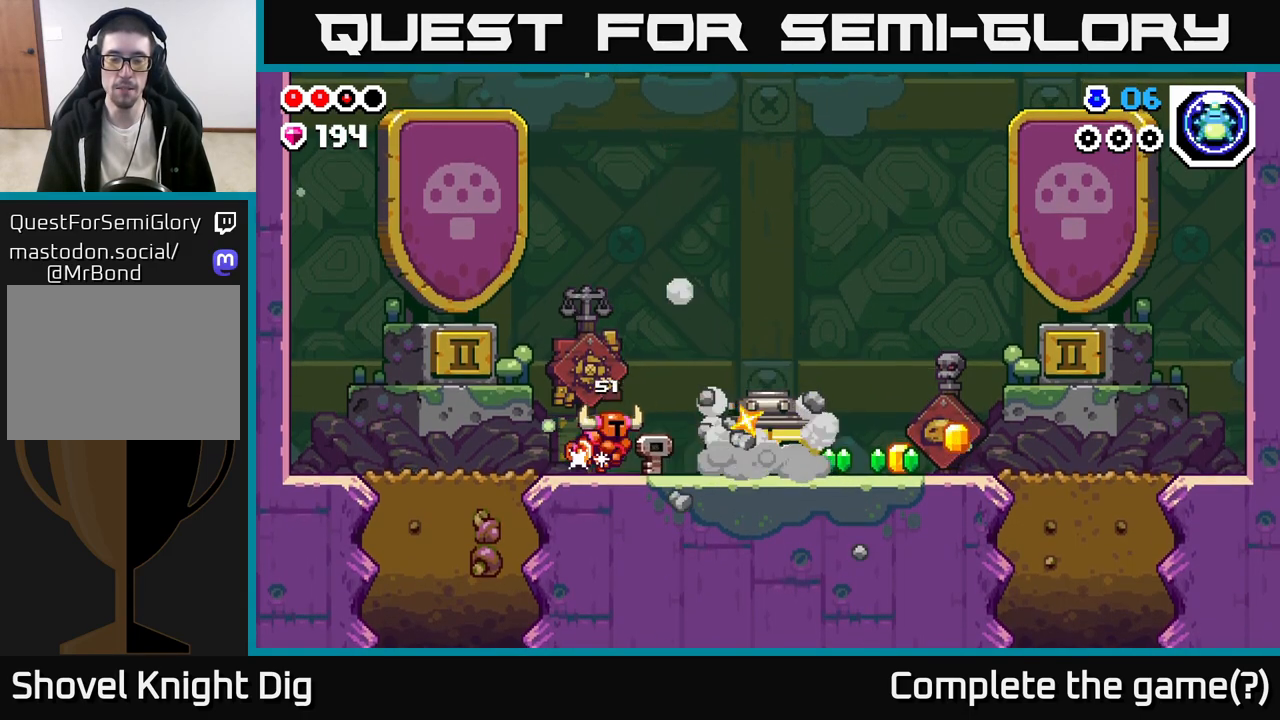
{"buttons": [], "left_stick": "right", "right_stick": "center", "events": [[33, "A", "down"], [117, "A", "up"]]}
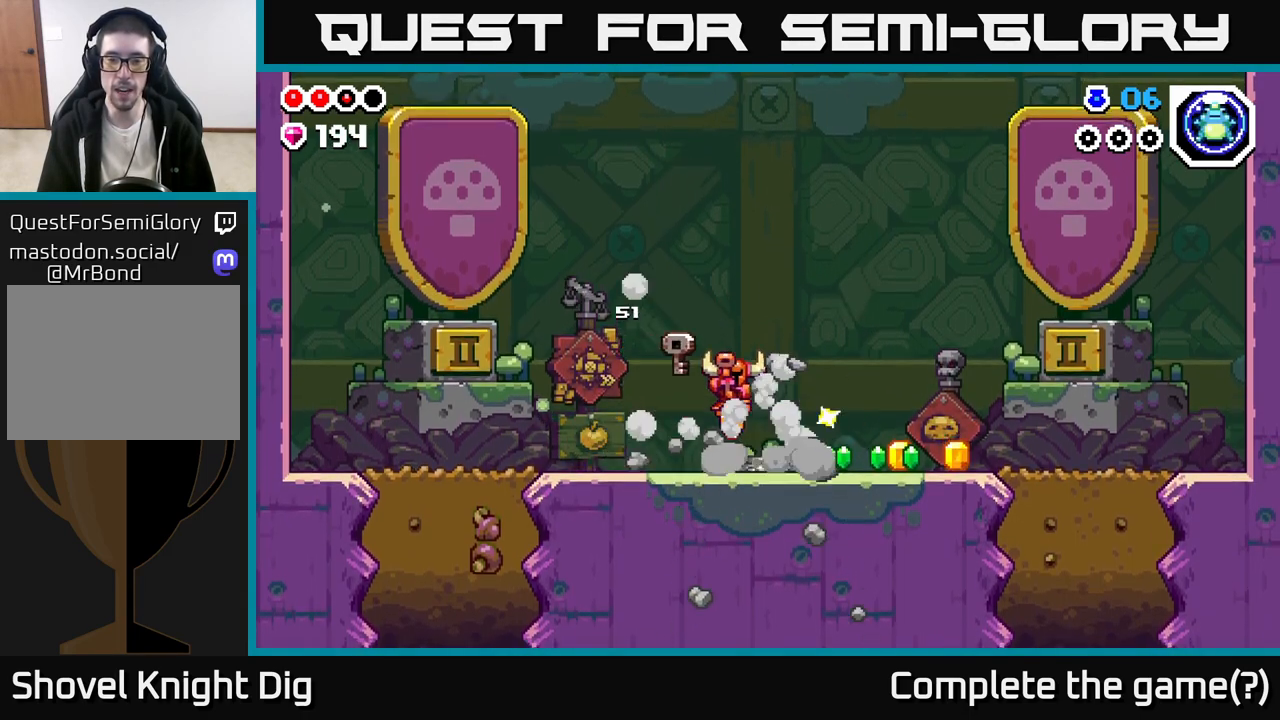
{"buttons": [], "left_stick": "right", "right_stick": "center", "events": []}
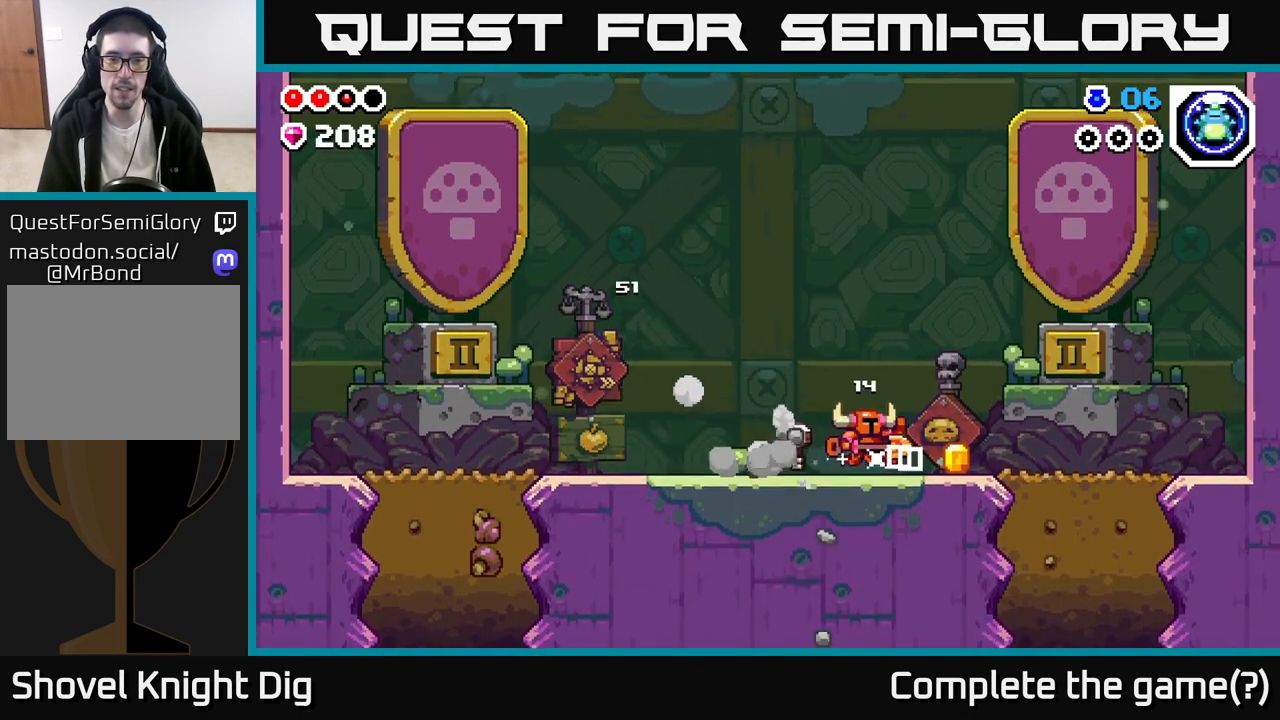
{"buttons": [], "left_stick": "left", "right_stick": "center", "events": [[300, "left_stick", "left"], [383, "A", "down"], [500, "A", "up"]]}
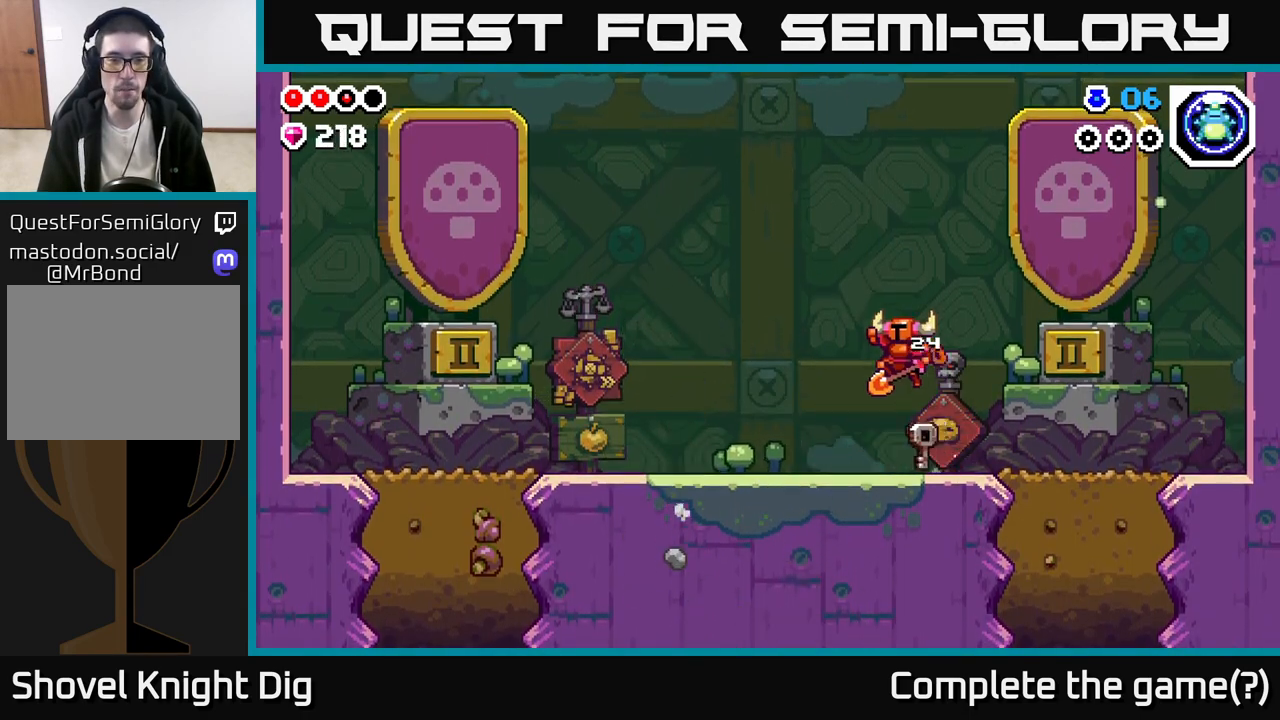
{"buttons": [], "left_stick": "left", "right_stick": "center", "events": []}
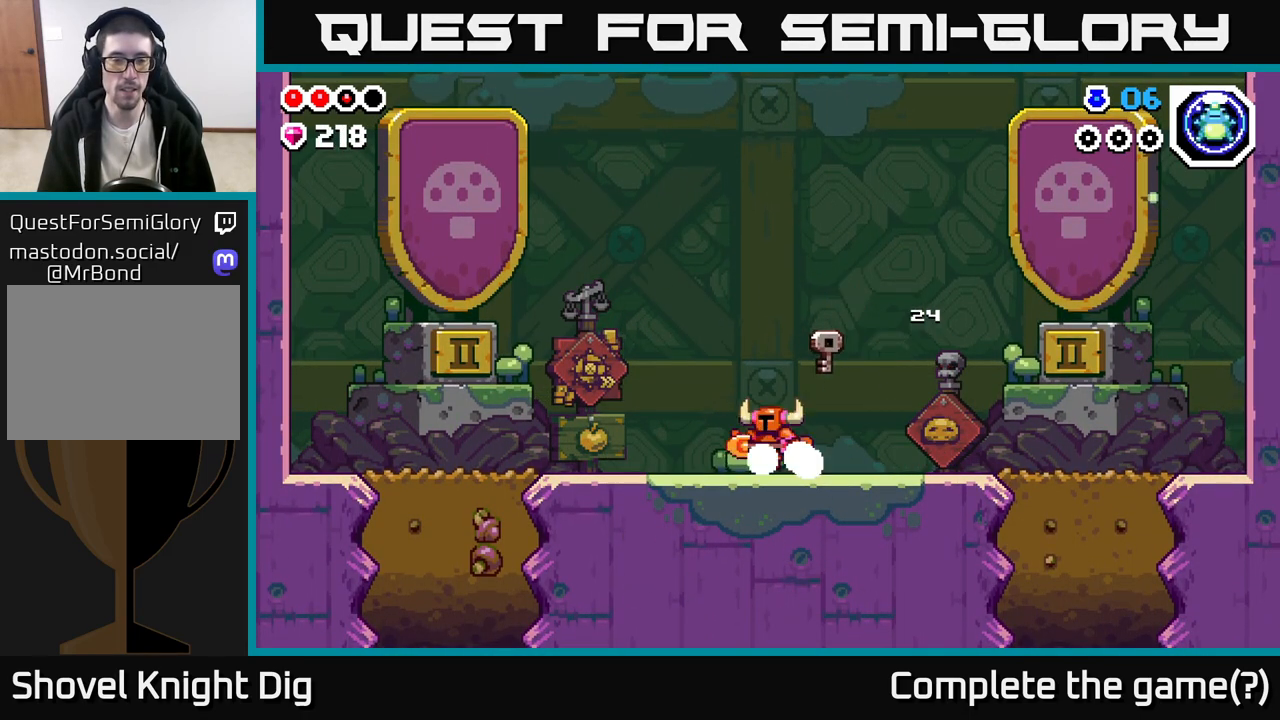
{"buttons": [], "left_stick": "left", "right_stick": "center", "events": [[50, "A", "down"], [100, "A", "up"]]}
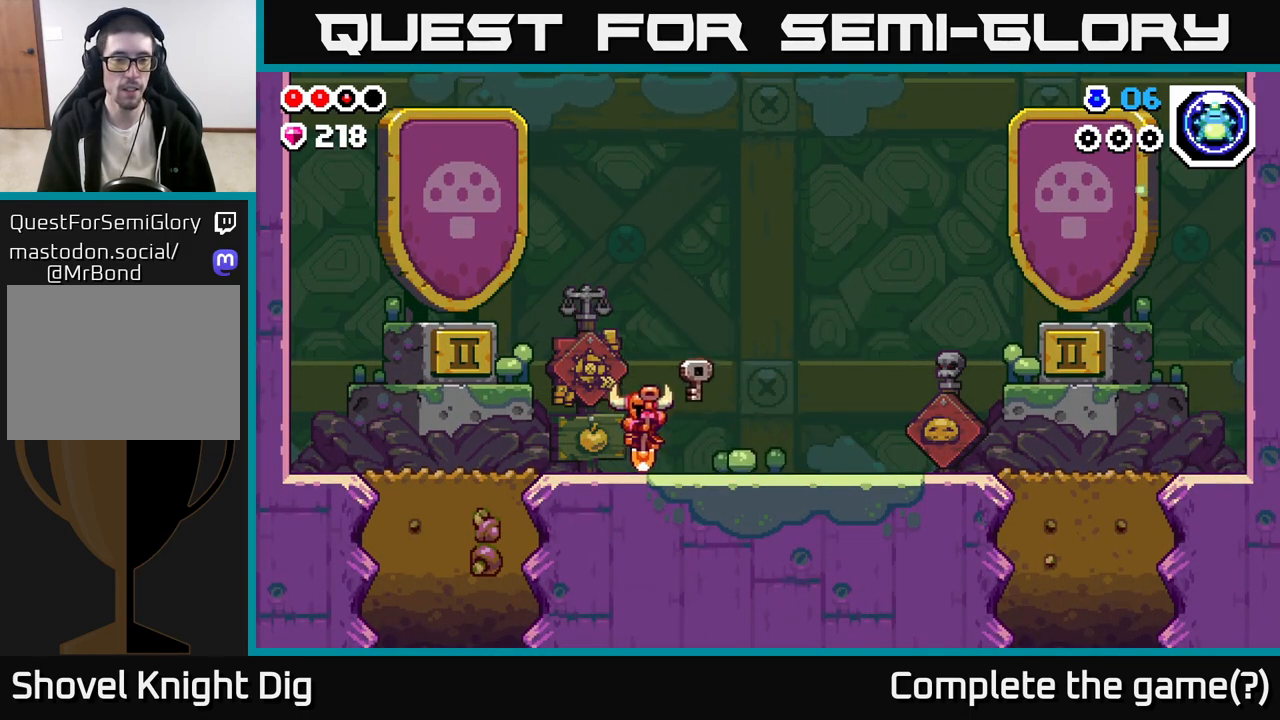
{"buttons": [], "left_stick": "left", "right_stick": "center", "events": []}
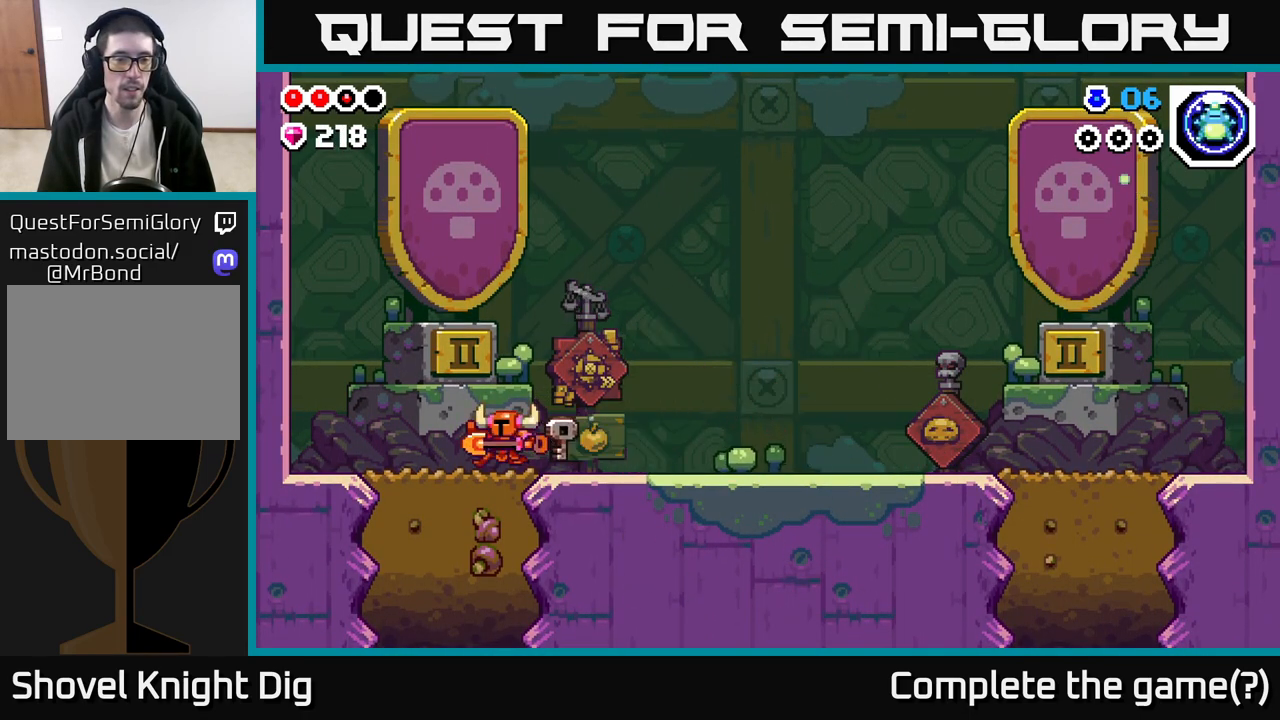
{"buttons": [], "left_stick": "down", "right_stick": "center", "events": [[150, "X", "down"], [183, "left_stick", "down"], [250, "X", "up"], [333, "X", "down"], [450, "X", "up"]]}
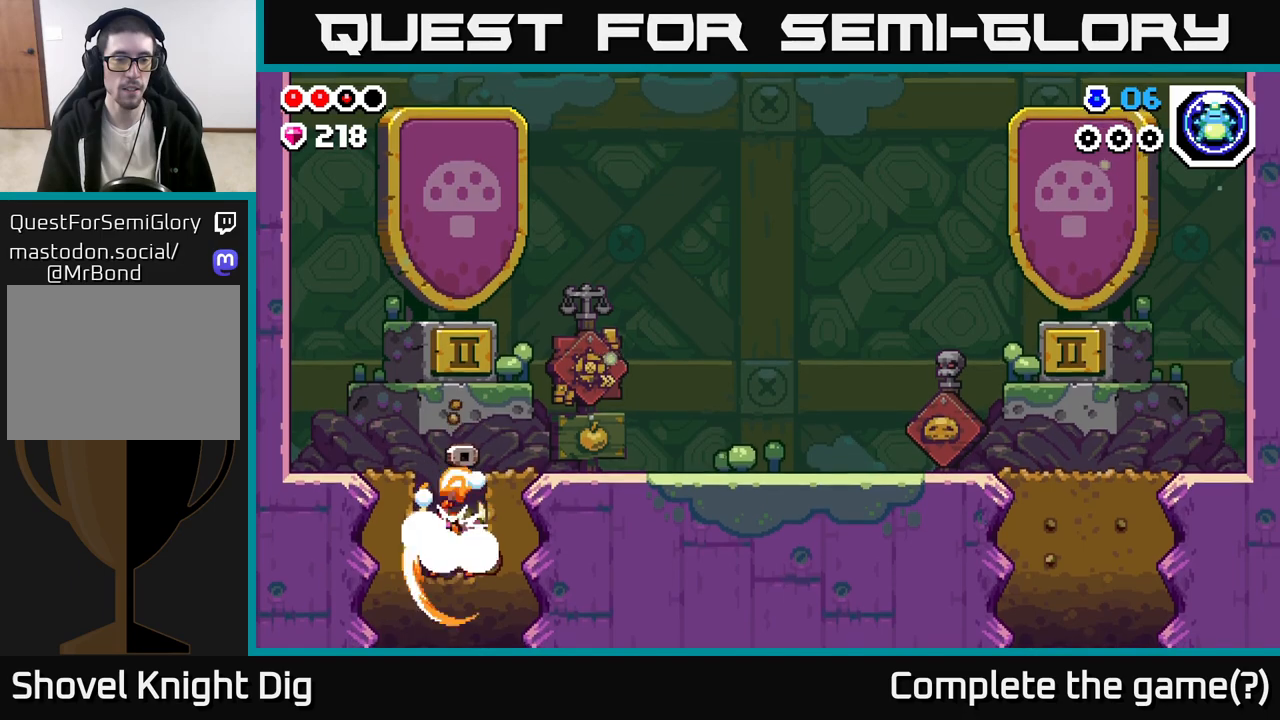
{"buttons": [], "left_stick": "down", "right_stick": "center", "events": [[33, "X", "down"], [133, "X", "up"], [233, "X", "down"], [333, "X", "up"]]}
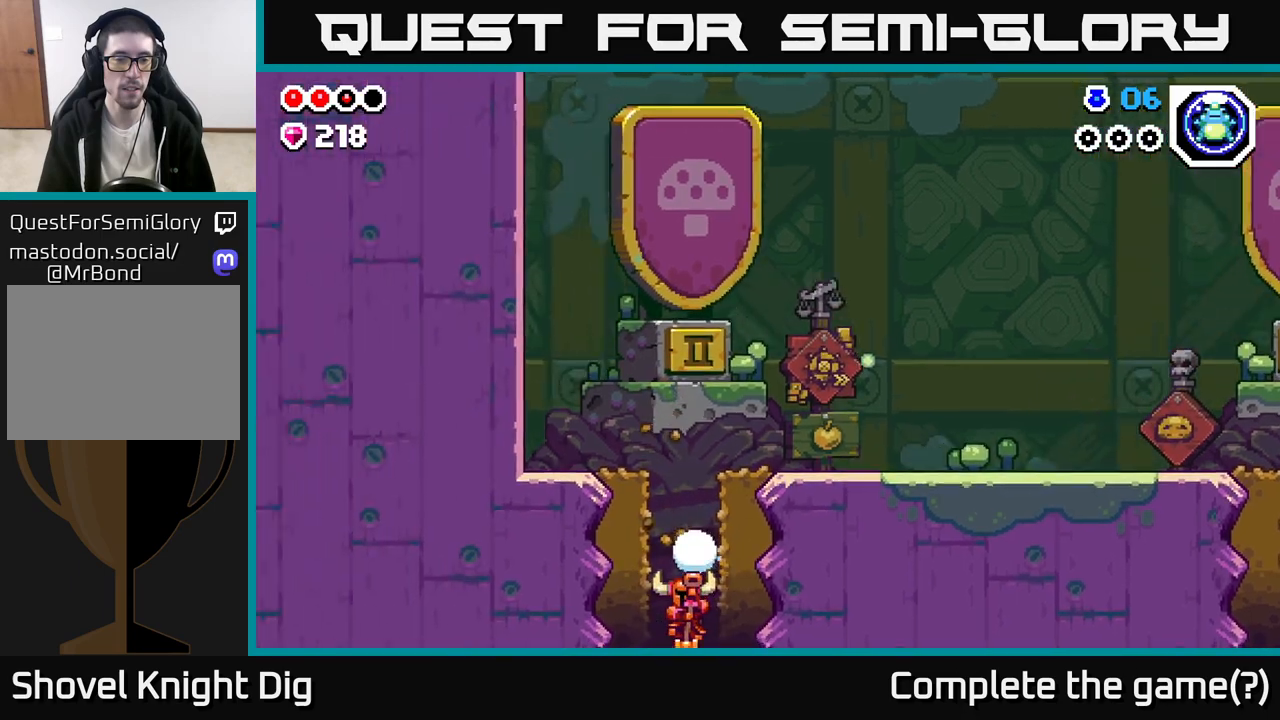
{"buttons": [], "left_stick": "center", "right_stick": "center", "events": [[133, "left_stick", "center"]]}
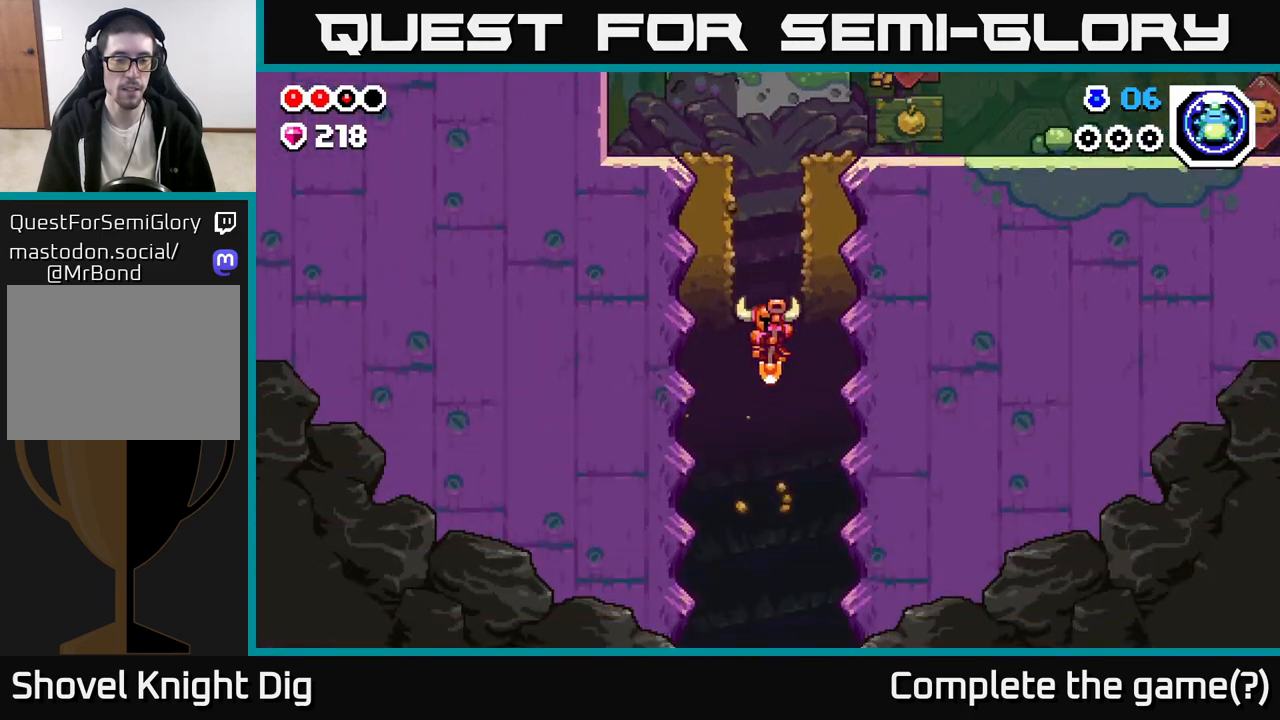
{"buttons": [], "left_stick": "center", "right_stick": "center", "events": []}
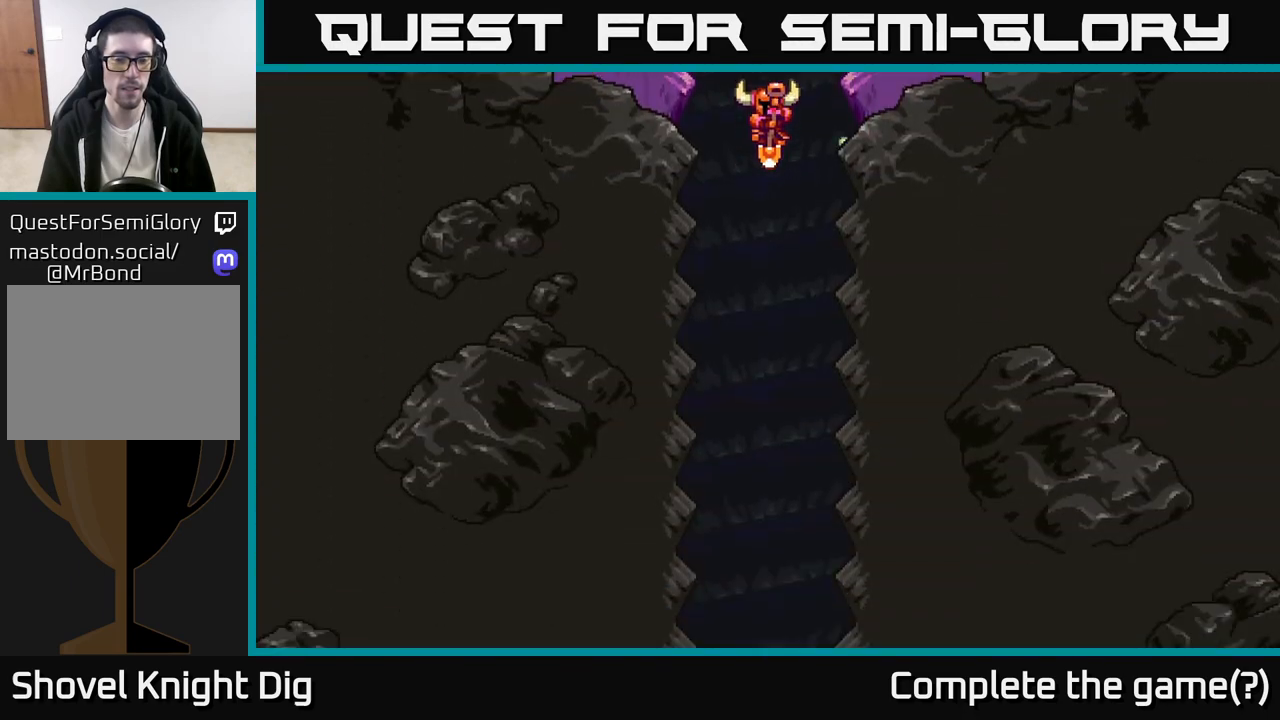
{"buttons": [], "left_stick": "right", "right_stick": "center", "events": [[250, "left_stick", "left"], [450, "left_stick", "right"]]}
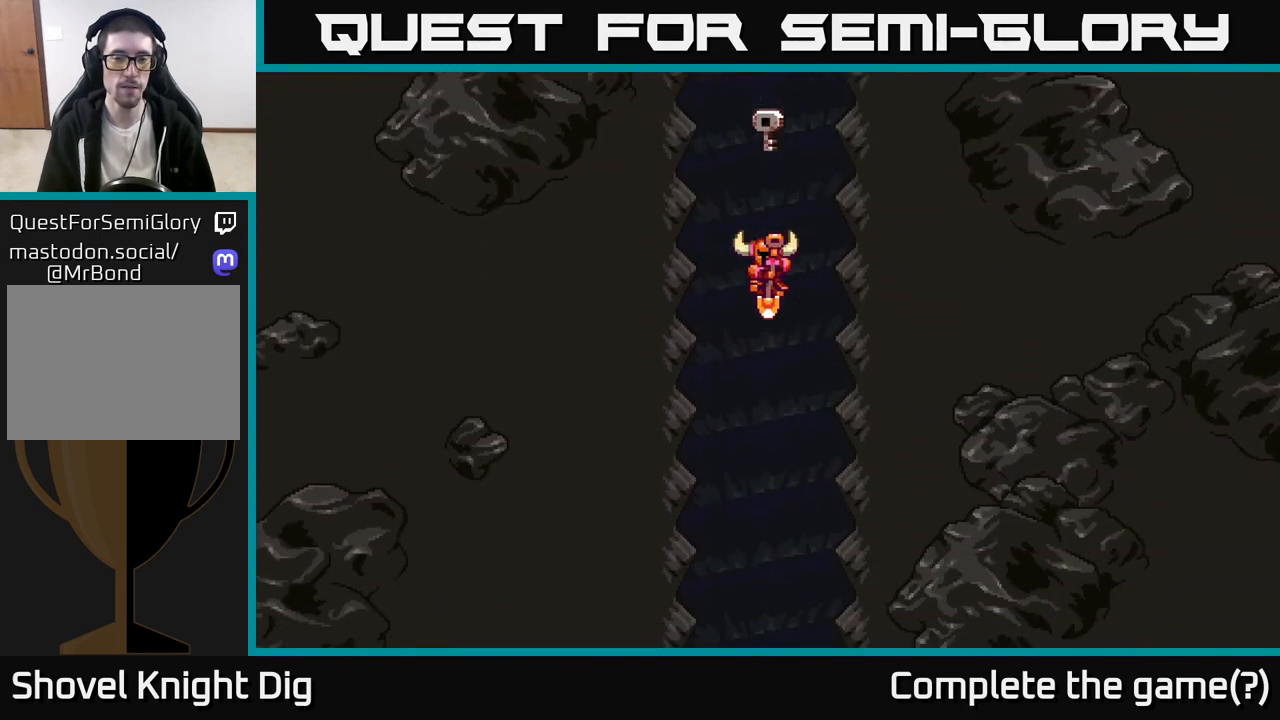
{"buttons": [], "left_stick": "right", "right_stick": "center", "events": [[183, "left_stick", "left"], [383, "left_stick", "center"], [433, "left_stick", "right"]]}
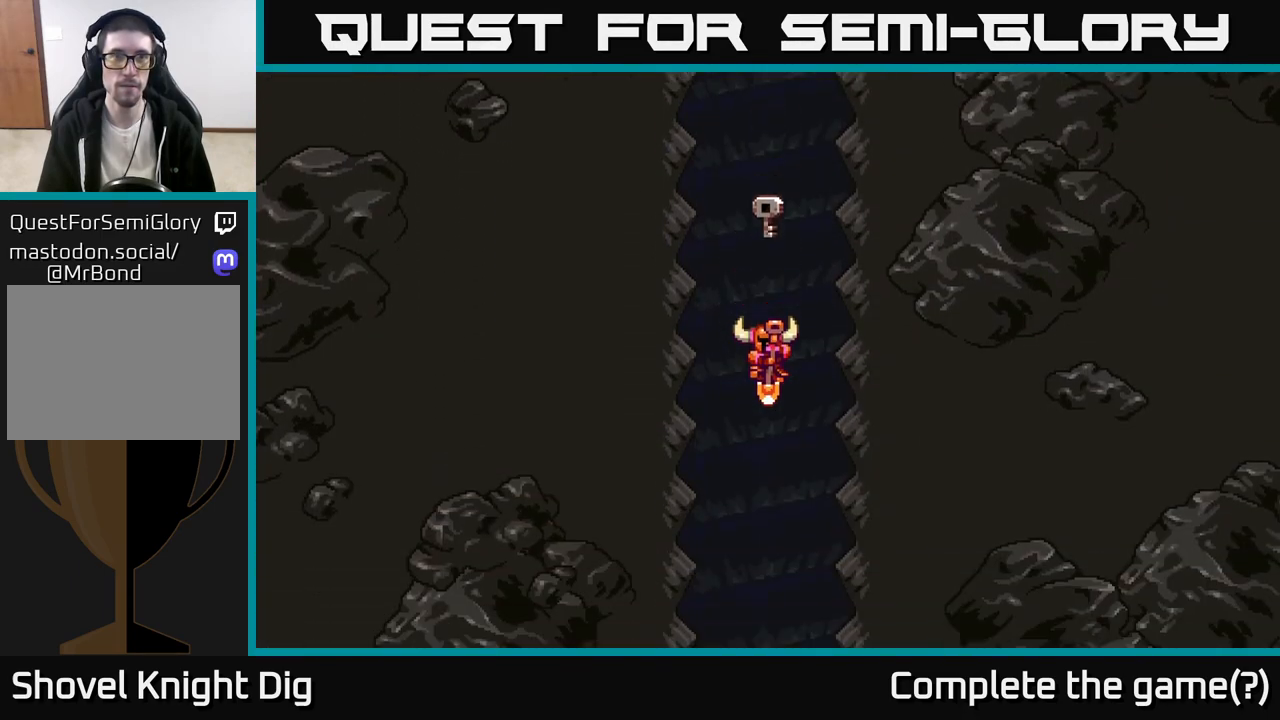
{"buttons": [], "left_stick": "center", "right_stick": "center", "events": [[217, "left_stick", "center"]]}
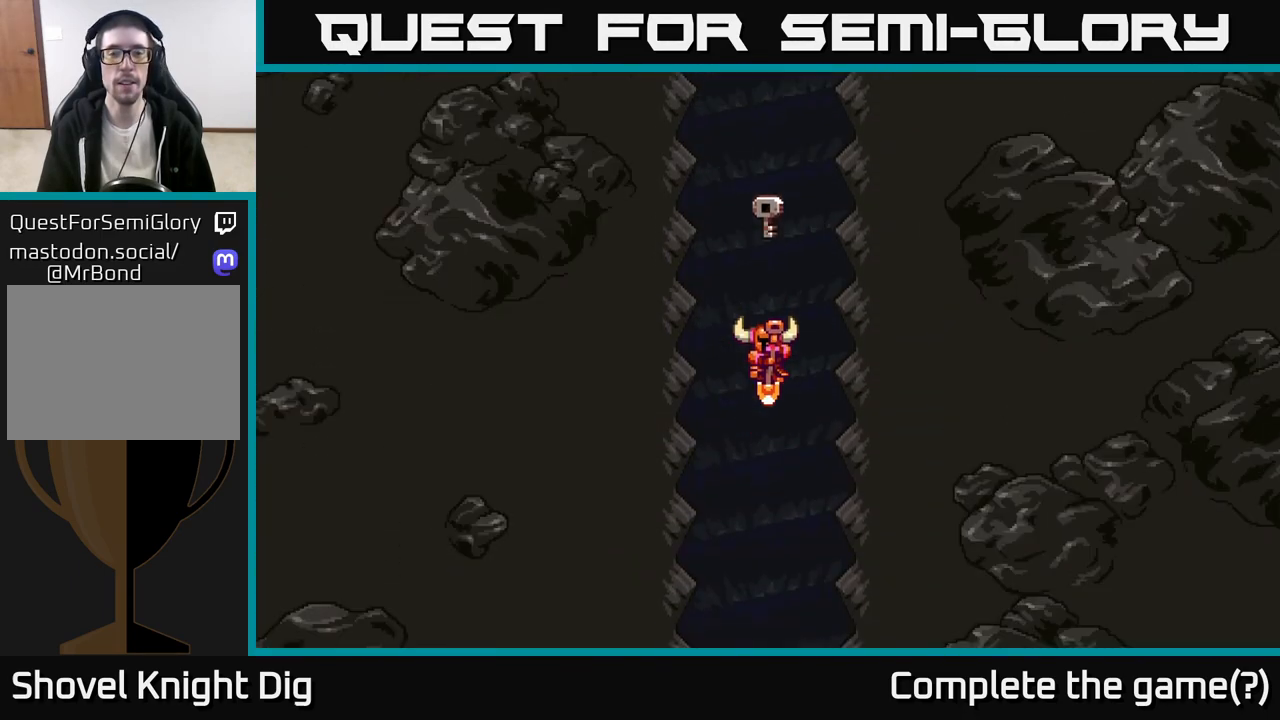
{"buttons": [], "left_stick": "center", "right_stick": "center", "events": []}
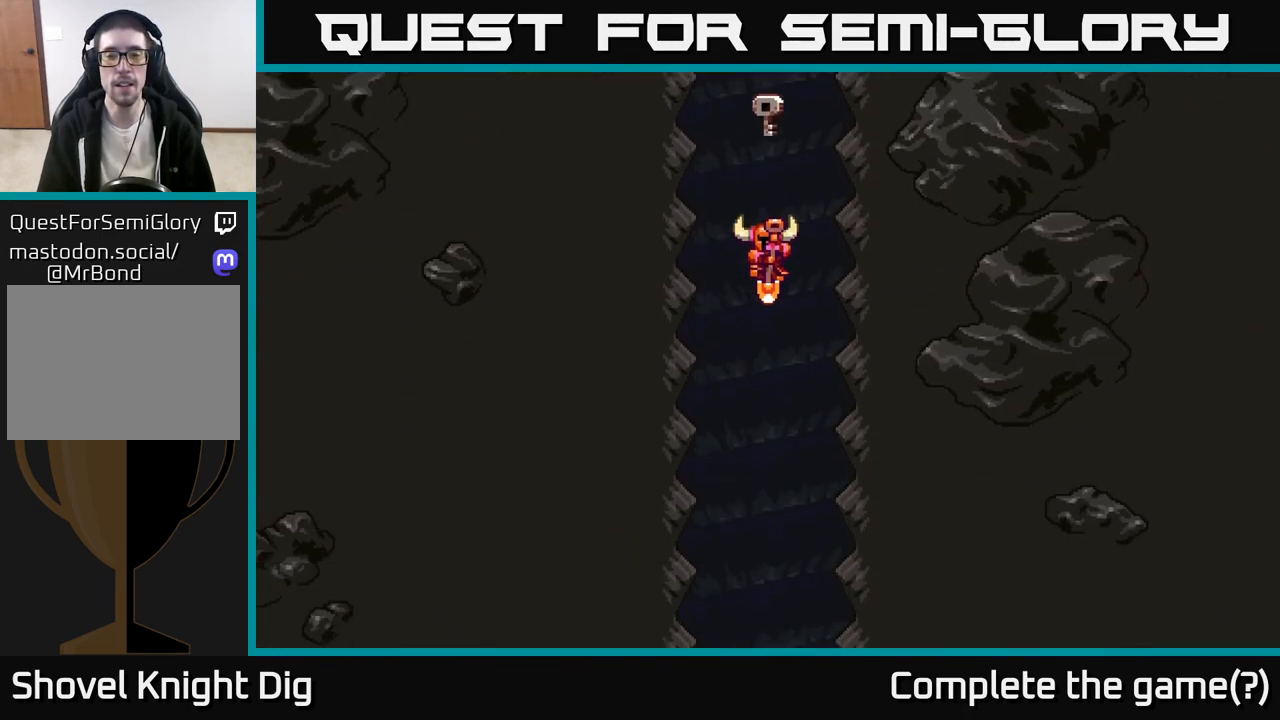
{"buttons": [], "left_stick": "center", "right_stick": "center", "events": []}
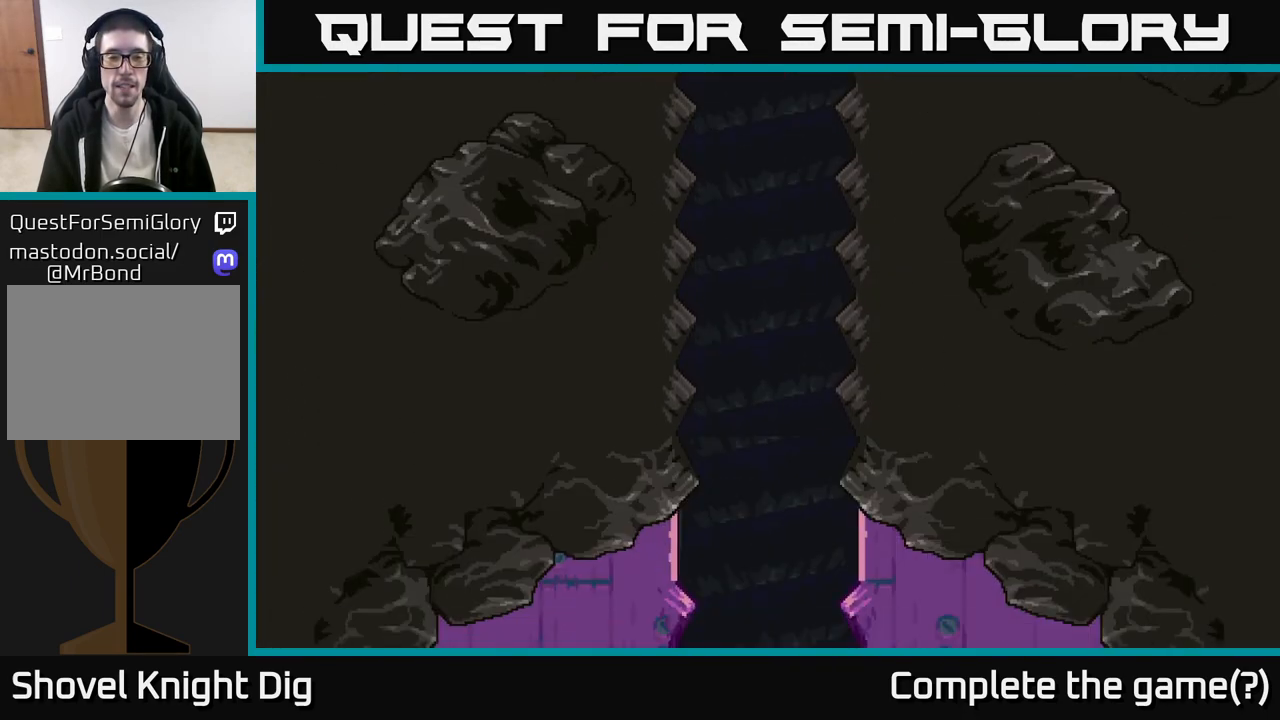
{"buttons": [], "left_stick": "center", "right_stick": "center", "events": []}
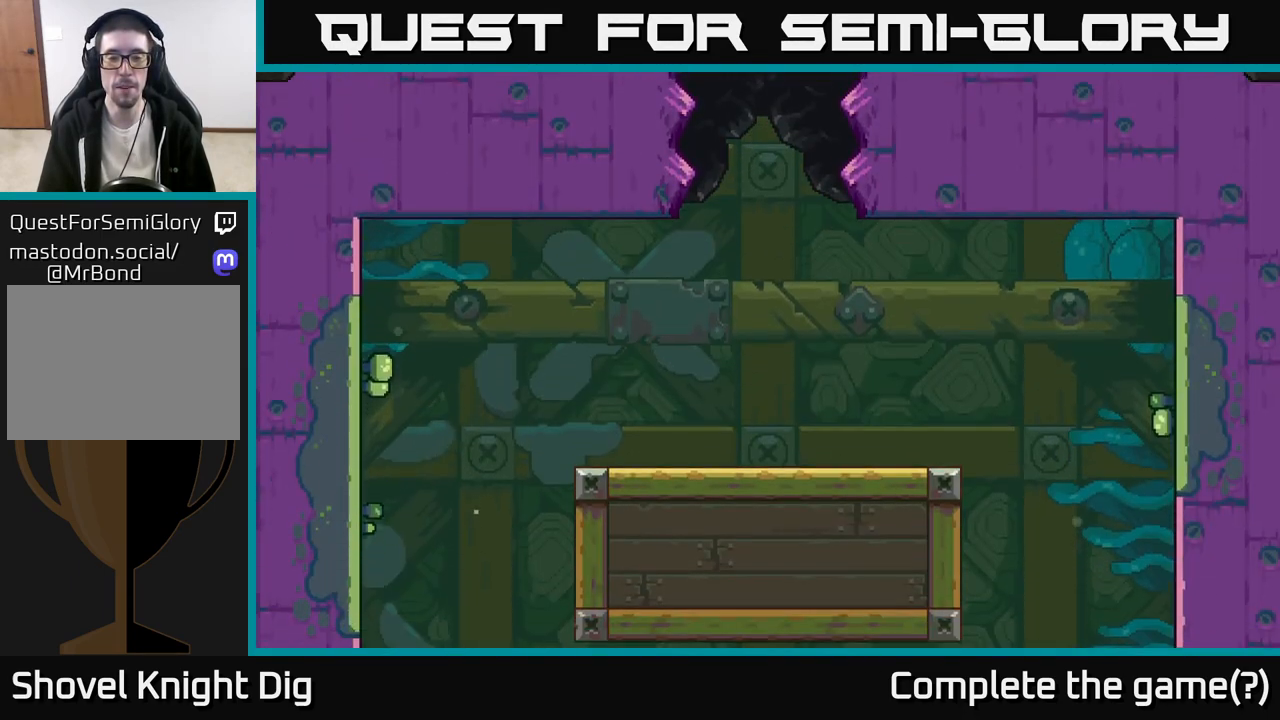
{"buttons": [], "left_stick": "down-right", "right_stick": "center", "events": [[267, "left_stick", "down-left"], [400, "left_stick", "down-right"]]}
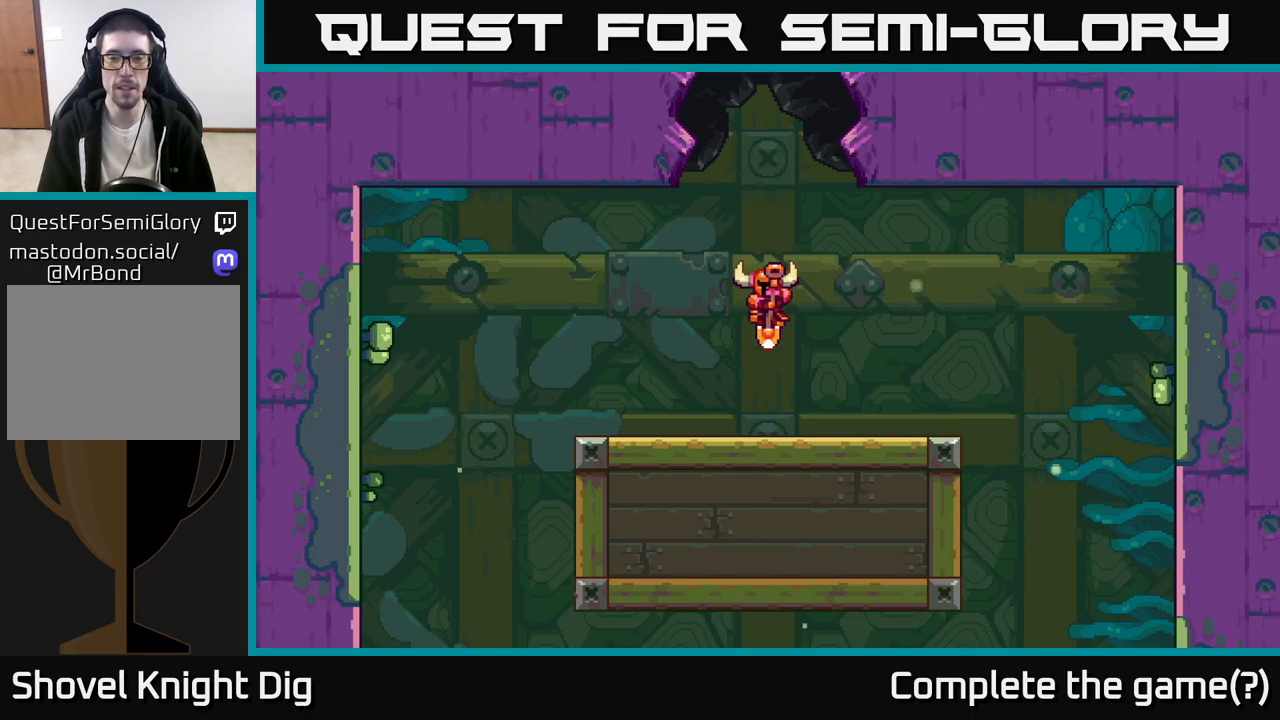
{"buttons": [], "left_stick": "center", "right_stick": "center", "events": [[33, "left_stick", "right"], [217, "left_stick", "left"], [367, "left_stick", "center"]]}
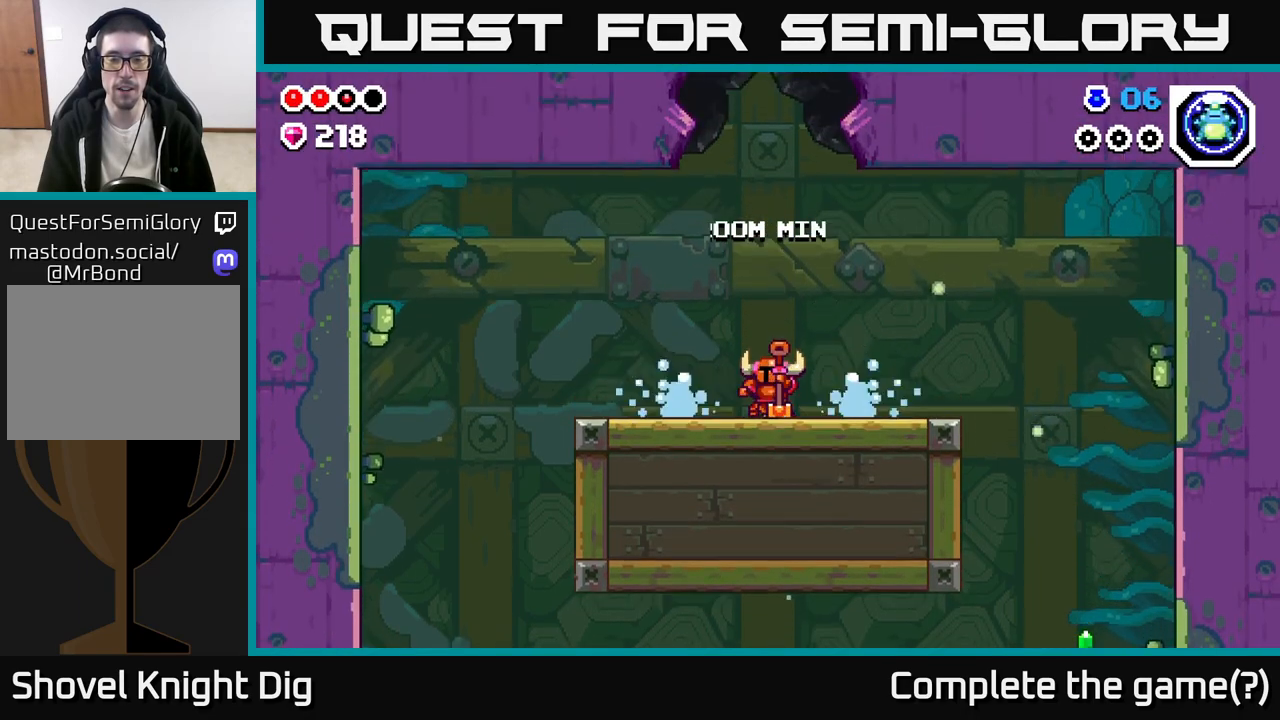
{"buttons": ["A"], "left_stick": "right", "right_stick": "center", "events": [[67, "left_stick", "right"], [433, "A", "down"]]}
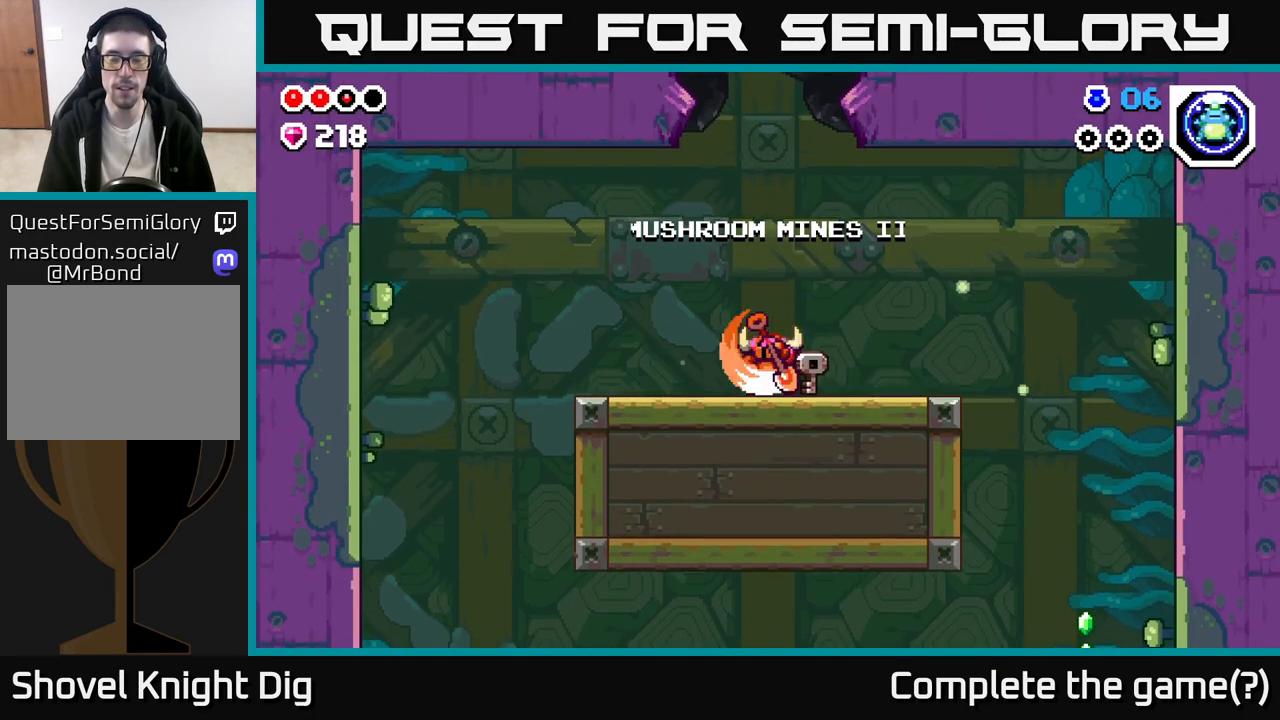
{"buttons": [], "left_stick": "right", "right_stick": "center", "events": [[217, "A", "up"]]}
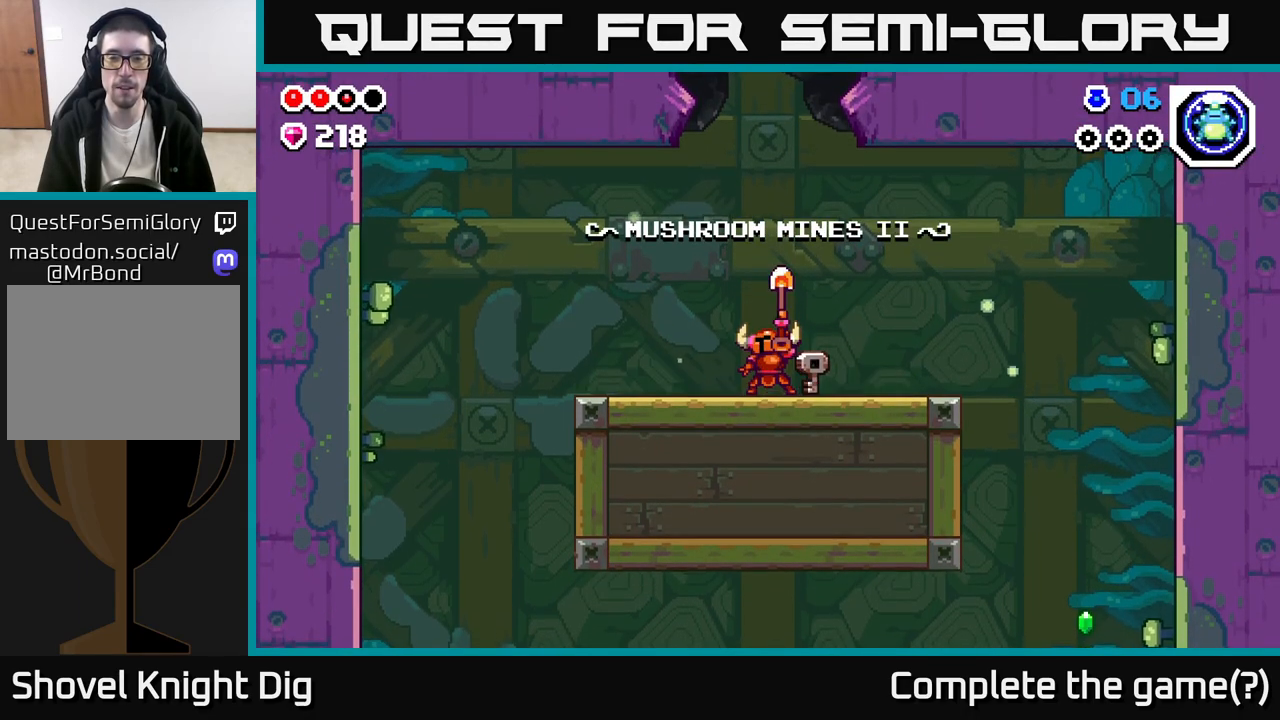
{"buttons": [], "left_stick": "right", "right_stick": "center", "events": []}
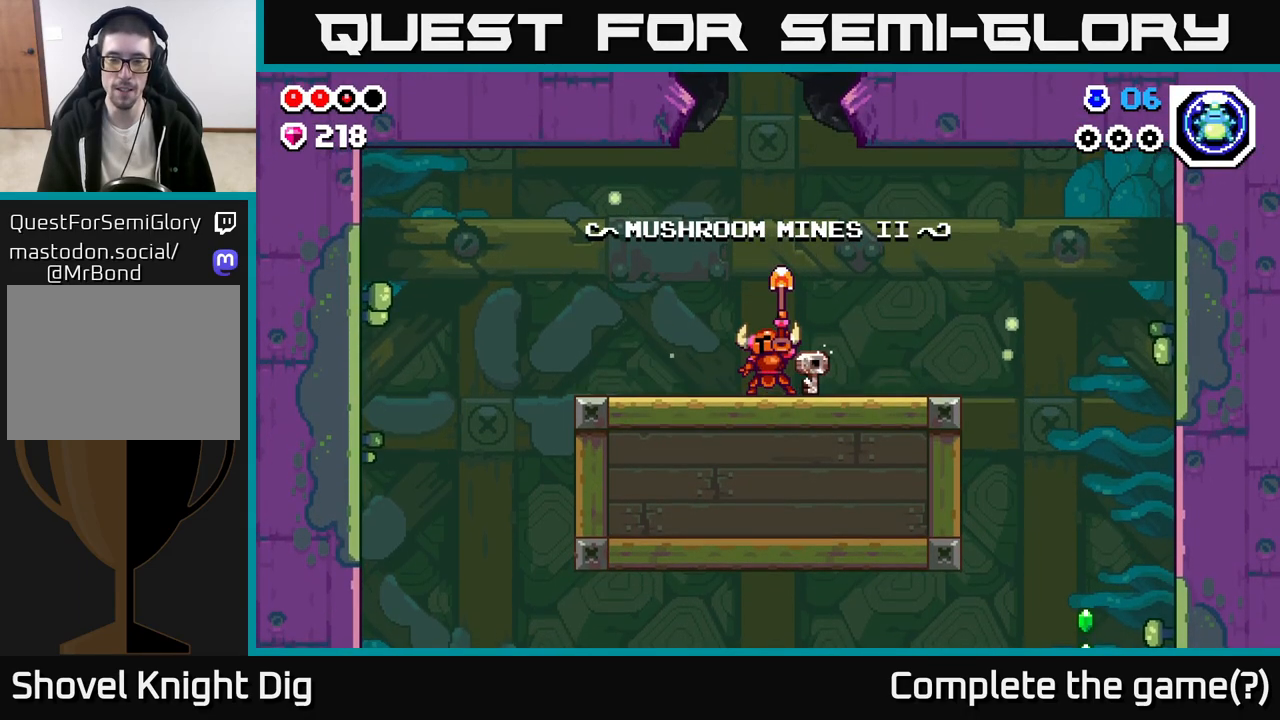
{"buttons": [], "left_stick": "right", "right_stick": "center", "events": []}
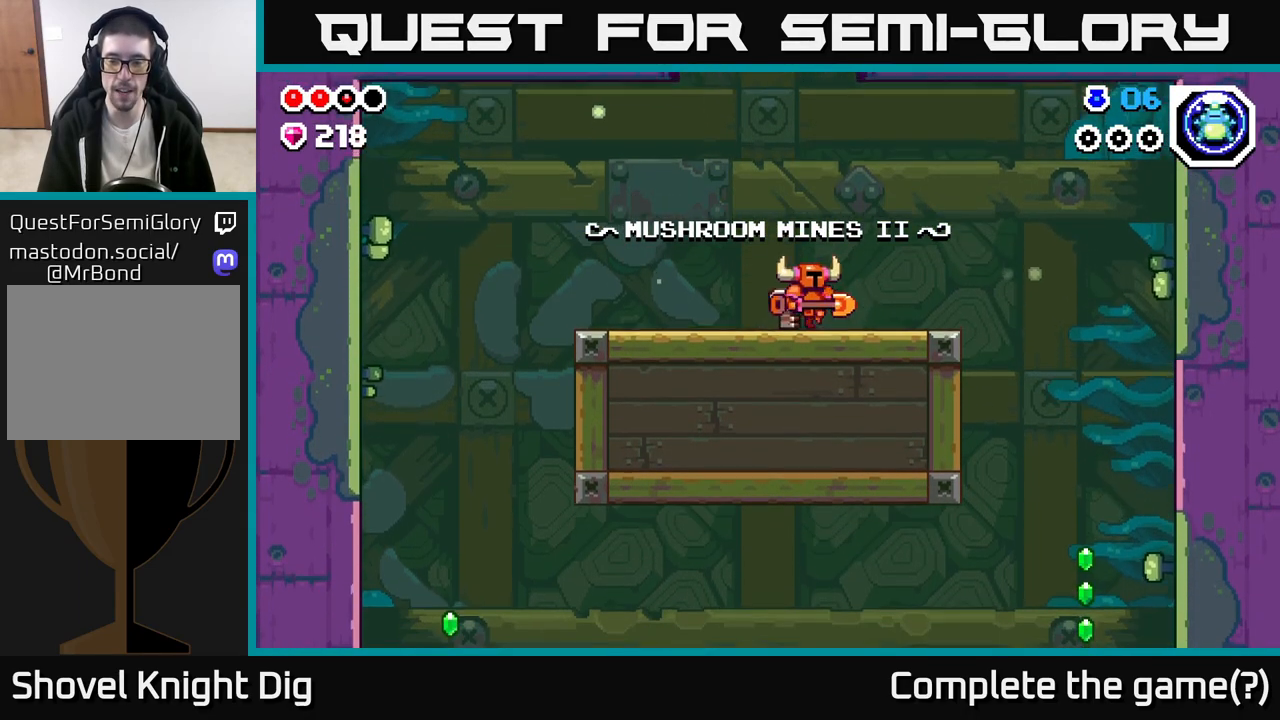
{"buttons": [], "left_stick": "right", "right_stick": "center", "events": []}
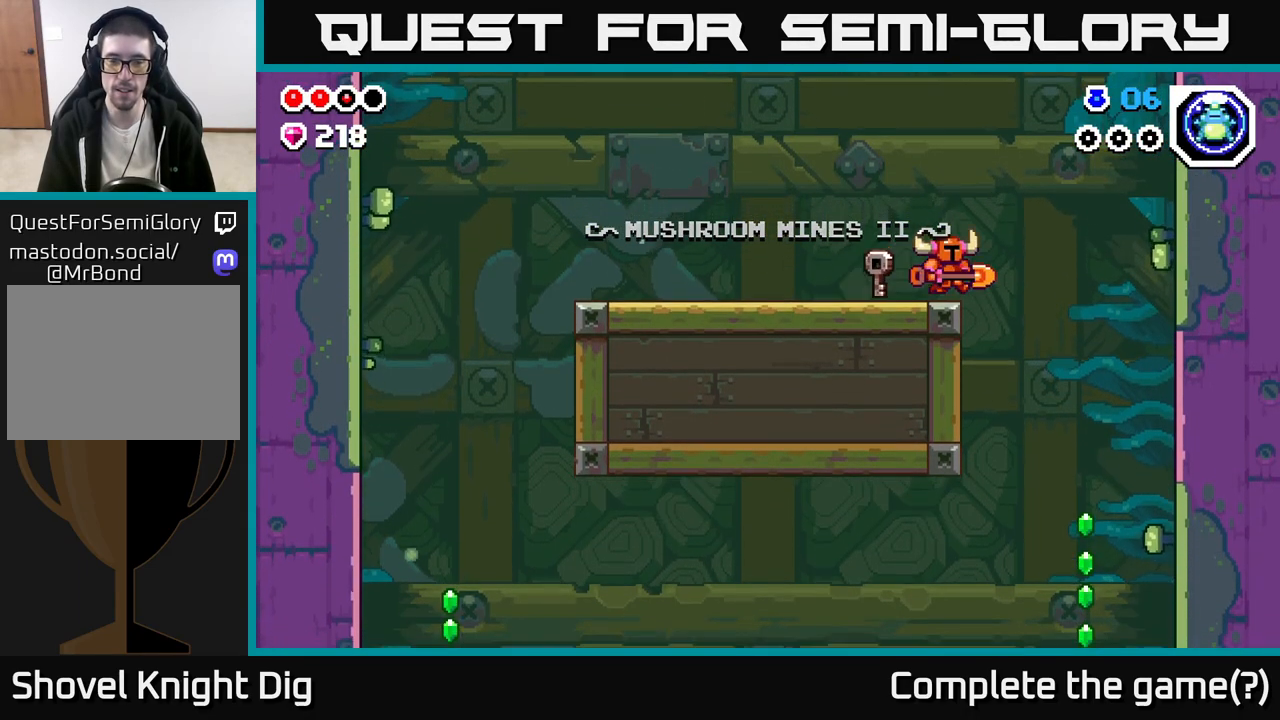
{"buttons": [], "left_stick": "right", "right_stick": "center", "events": []}
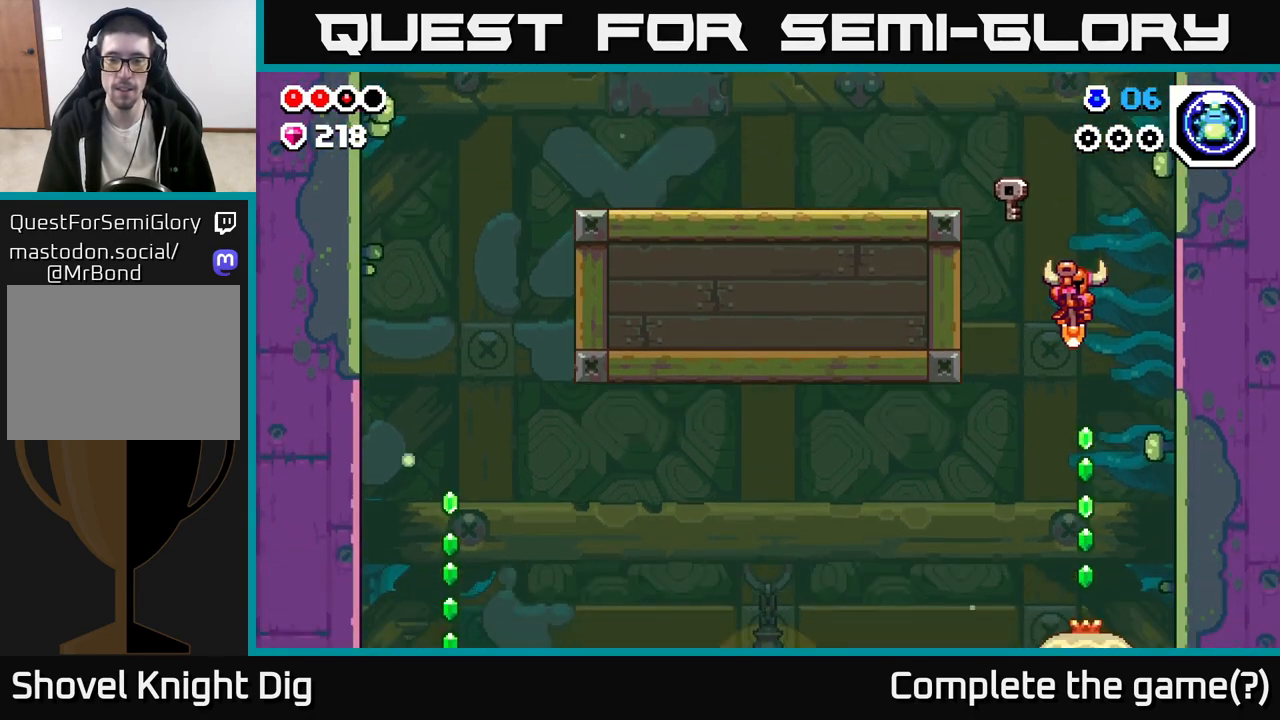
{"buttons": [], "left_stick": "left", "right_stick": "center", "events": [[83, "left_stick", "center"], [500, "left_stick", "left"]]}
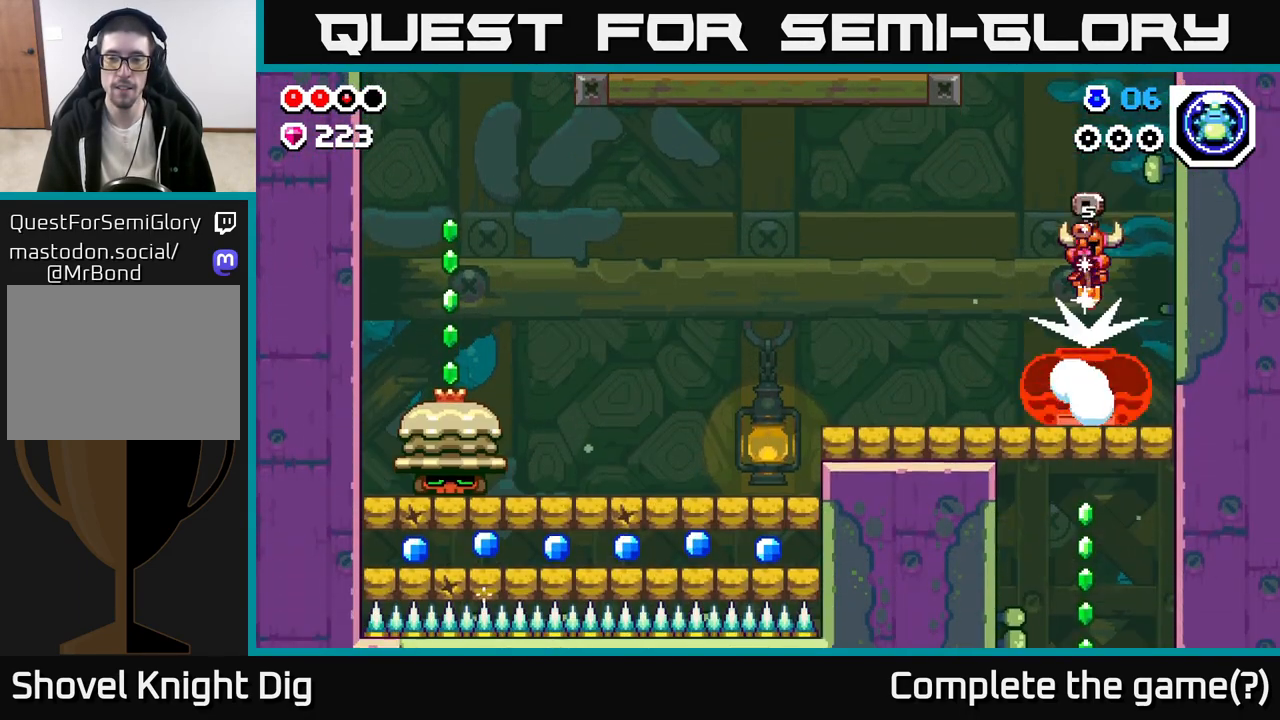
{"buttons": [], "left_stick": "center", "right_stick": "center", "events": [[267, "left_stick", "right"], [483, "left_stick", "center"]]}